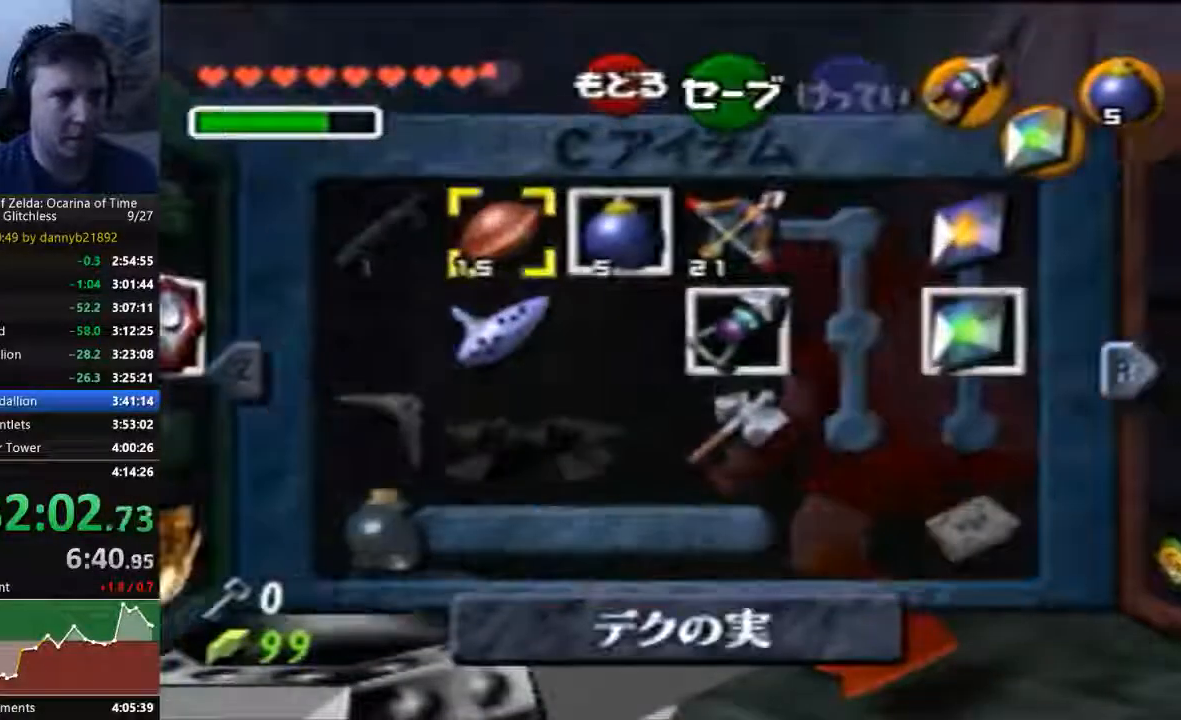
Gameplay with a controller (Nintendo layout); each line is a JSON object with the inputs held at the frame after it. "events" lists button and stick changes between this image and that frame as [ms after this image, input, new state], when the widget could be followed in between. Not read: L3 R3 Z.
{"buttons": ["START"], "left_stick": "center", "events": [[467, "START", "down"]]}
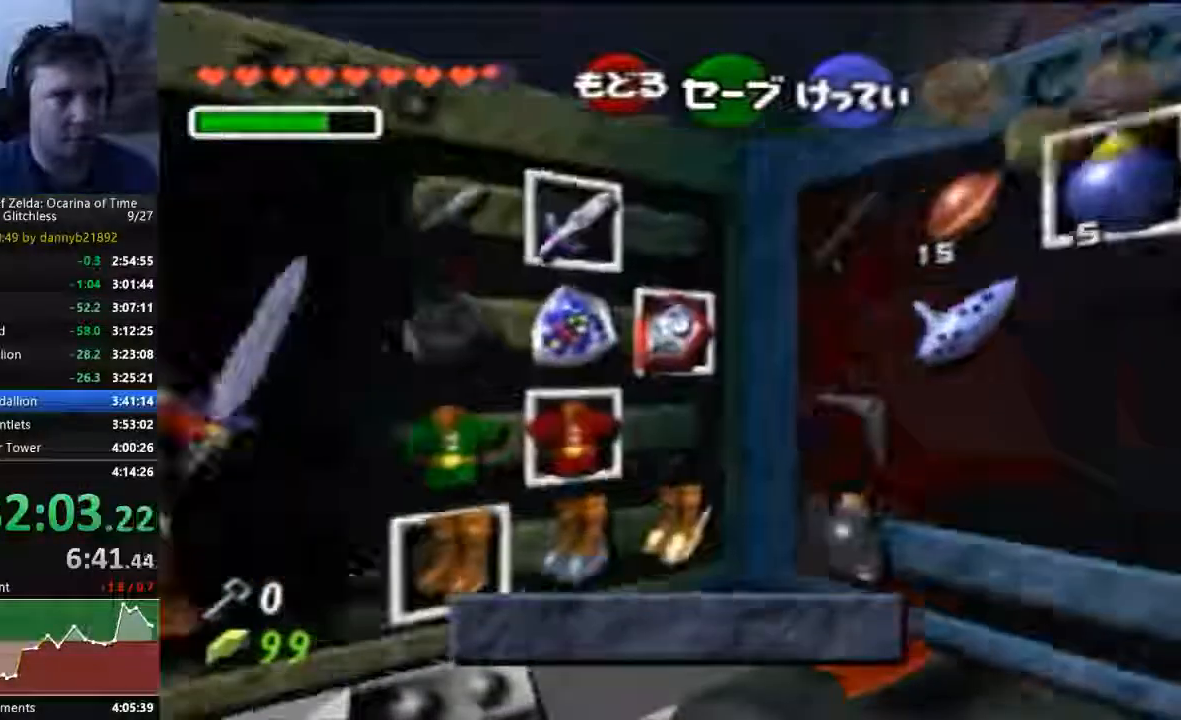
{"buttons": [], "left_stick": "down"}
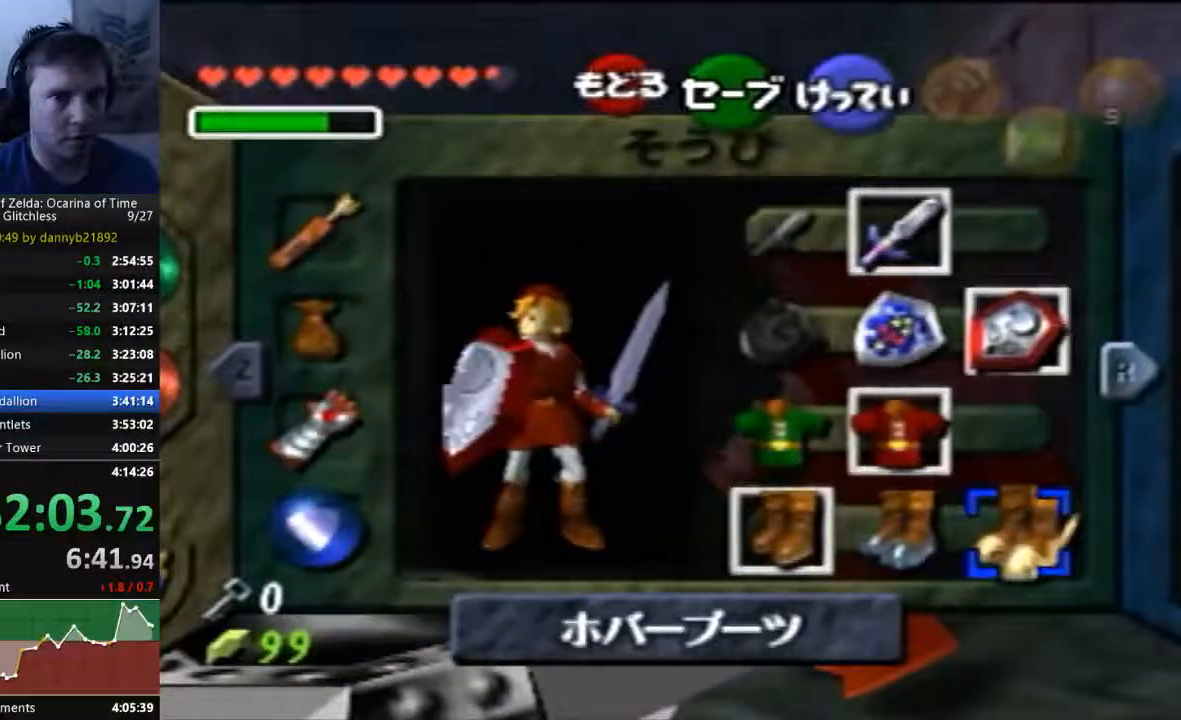
{"buttons": [], "left_stick": "center"}
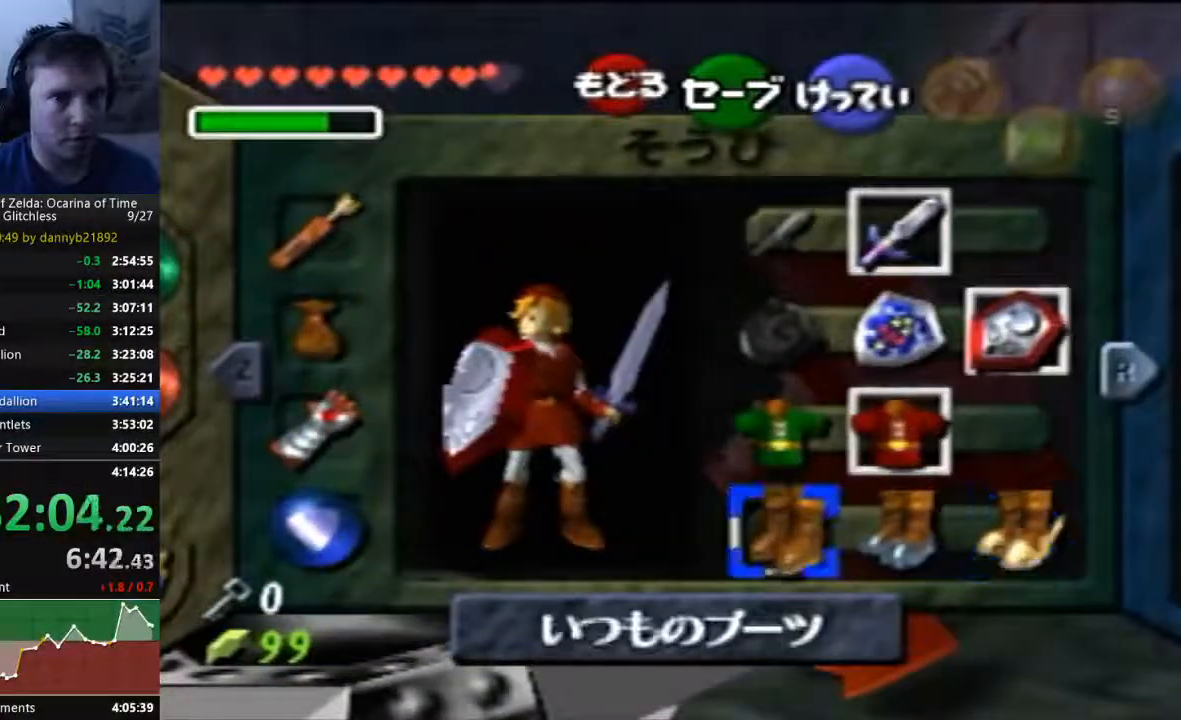
{"buttons": ["A"], "left_stick": "center", "events": [[333, "left_stick", "right"], [400, "A", "down"], [467, "left_stick", "center"]]}
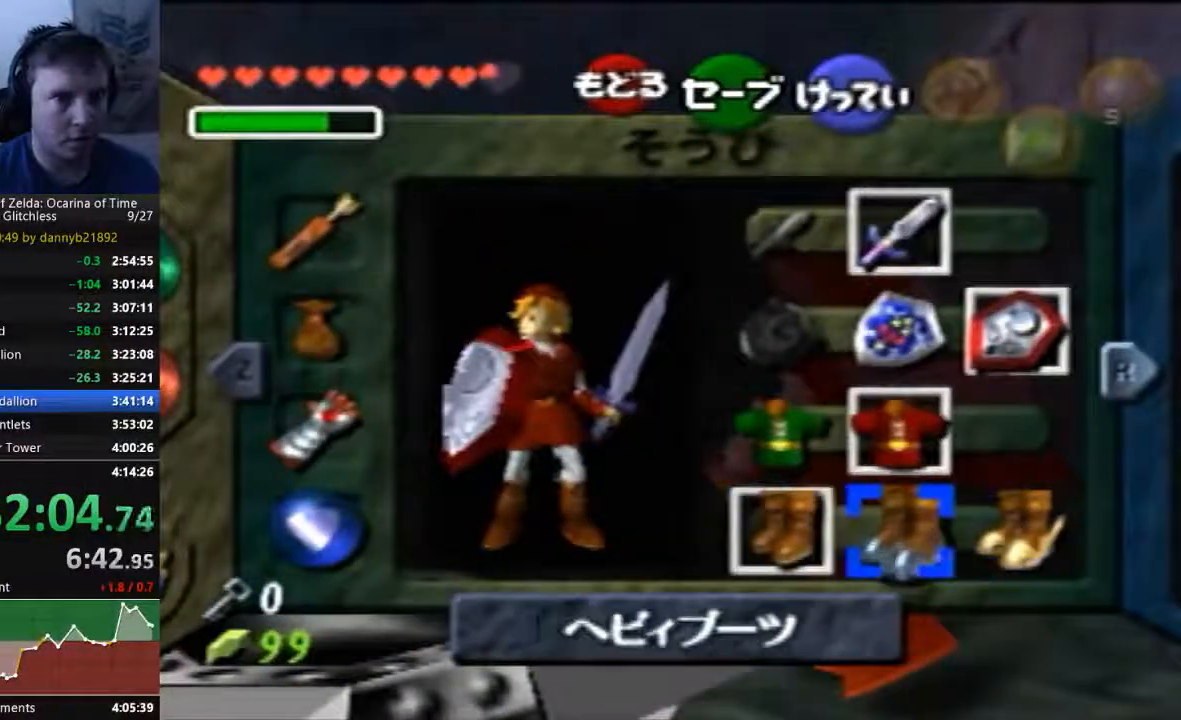
{"buttons": ["START"], "left_stick": "center", "events": [[33, "A", "up"], [400, "START", "down"]]}